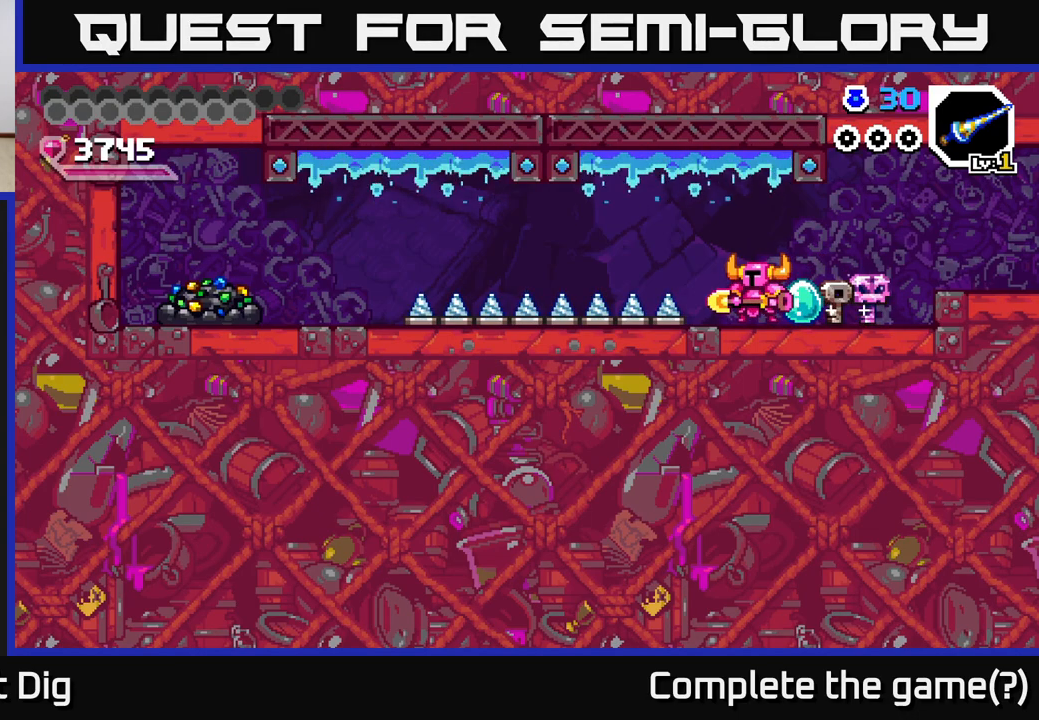
Gameplay with a controller (Xbox layout); each line is a JSON object with the inputs held at the frame after it. "events" lists button and stick changes between this image and that frame as [ms after this image, input, new state], when the widget could be followed in between. Not read: left_stick.
{"buttons": [], "right_stick": "center", "events": []}
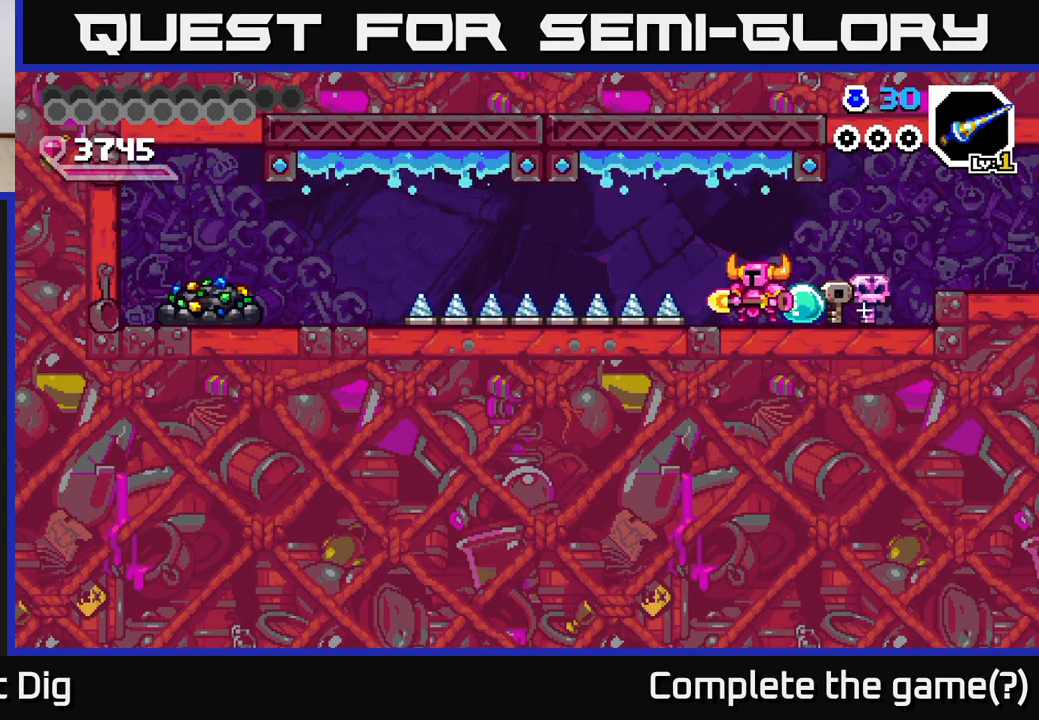
{"buttons": [], "right_stick": "center", "events": []}
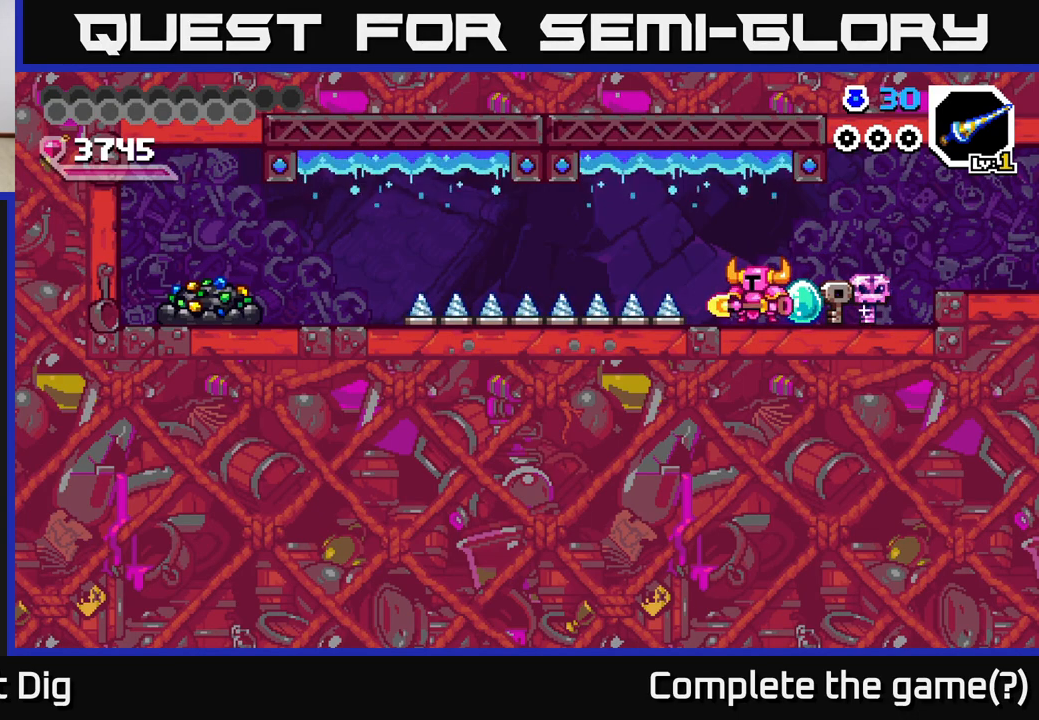
{"buttons": ["A", "DPAD_LEFT"], "right_stick": "center", "events": [[83, "DPAD_LEFT", "down"], [200, "A", "down"]]}
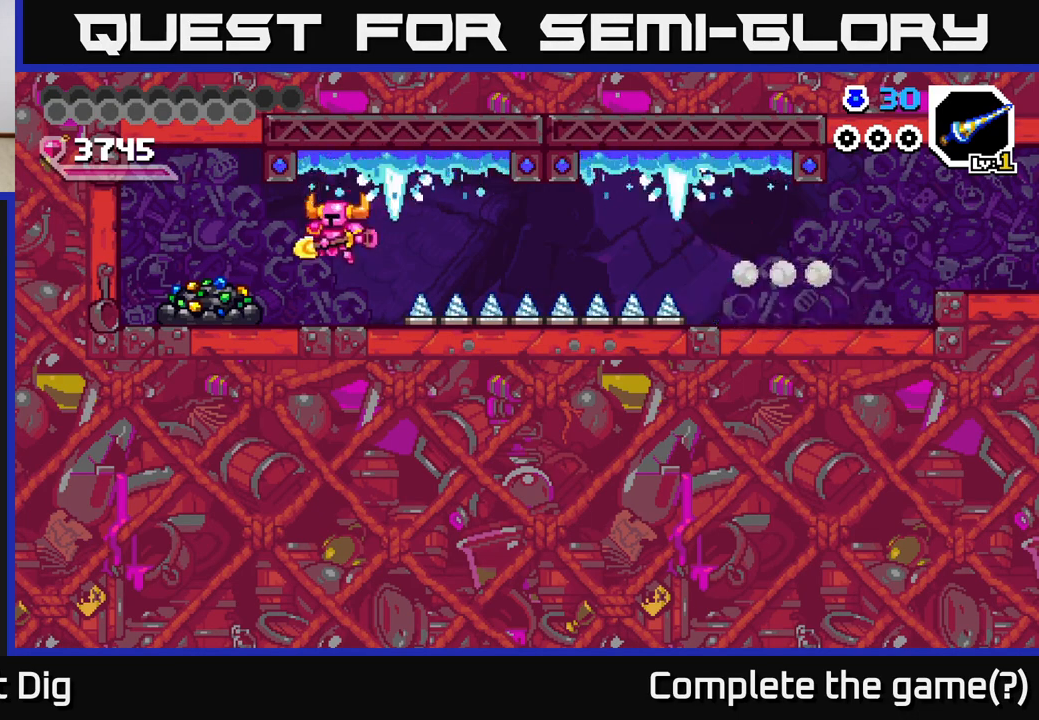
{"buttons": ["DPAD_RIGHT"], "right_stick": "center", "events": [[150, "A", "up"], [250, "DPAD_LEFT", "up"], [500, "DPAD_RIGHT", "down"]]}
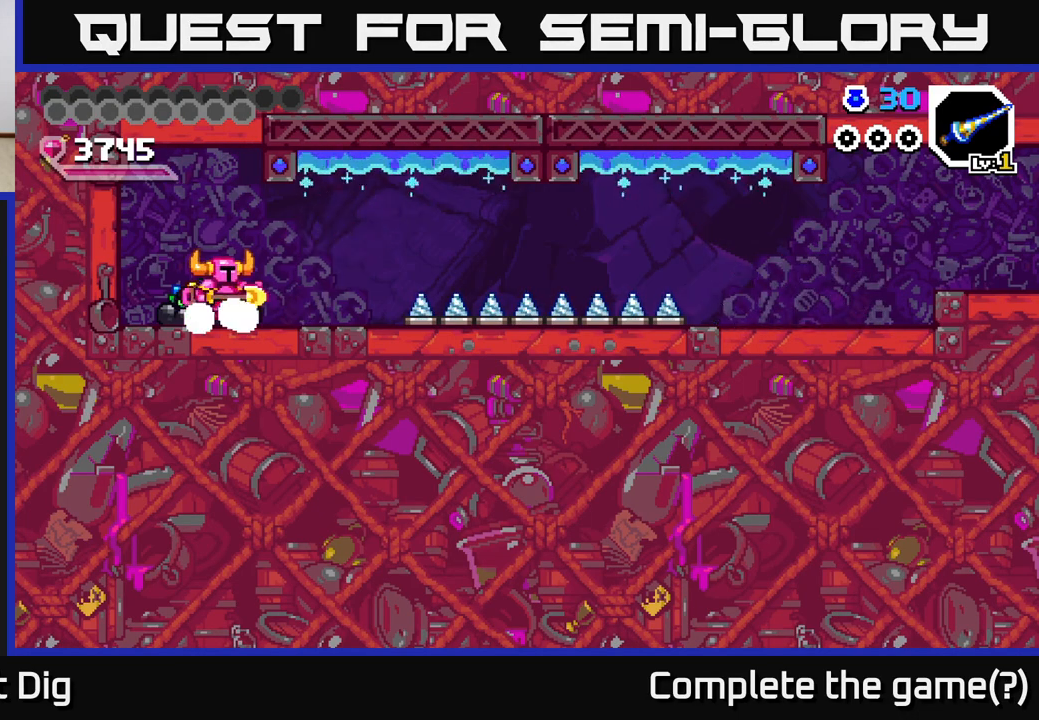
{"buttons": ["X"], "right_stick": "center", "events": [[200, "DPAD_RIGHT", "up"], [217, "DPAD_LEFT", "down"], [267, "X", "down"], [350, "DPAD_LEFT", "up"], [383, "X", "up"], [433, "X", "down"]]}
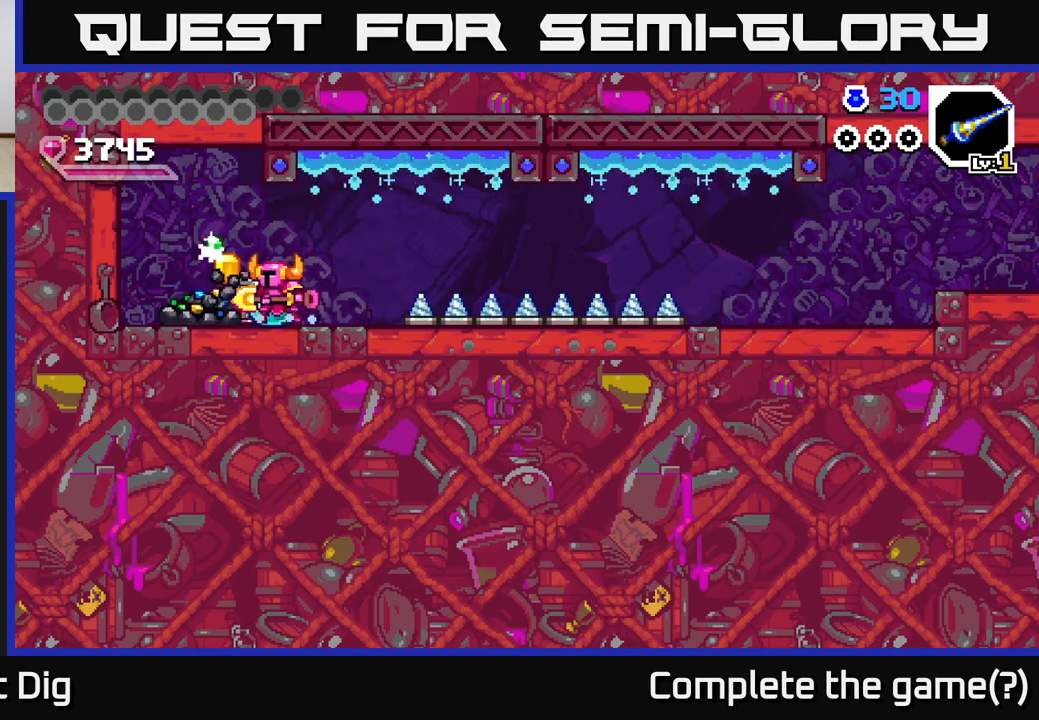
{"buttons": ["X"], "right_stick": "center", "events": [[50, "X", "up"], [117, "X", "down"], [217, "X", "up"], [267, "X", "down"], [383, "X", "up"], [450, "X", "down"]]}
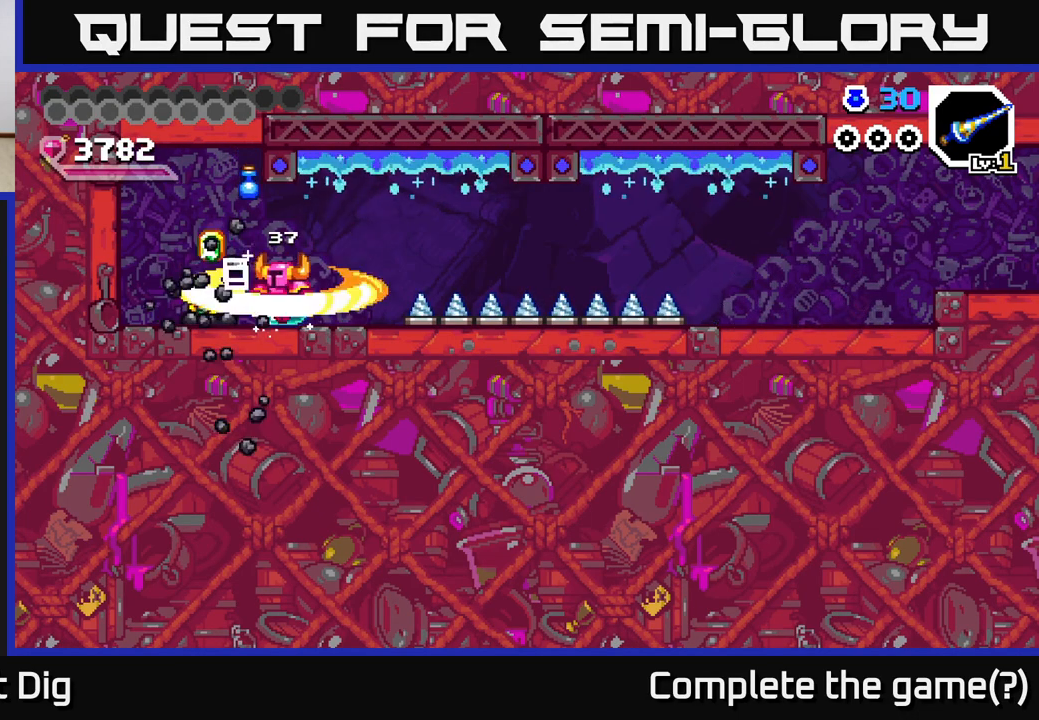
{"buttons": [], "right_stick": "center", "events": [[50, "X", "up"], [117, "X", "down"], [217, "X", "up"], [300, "X", "down"], [400, "X", "up"]]}
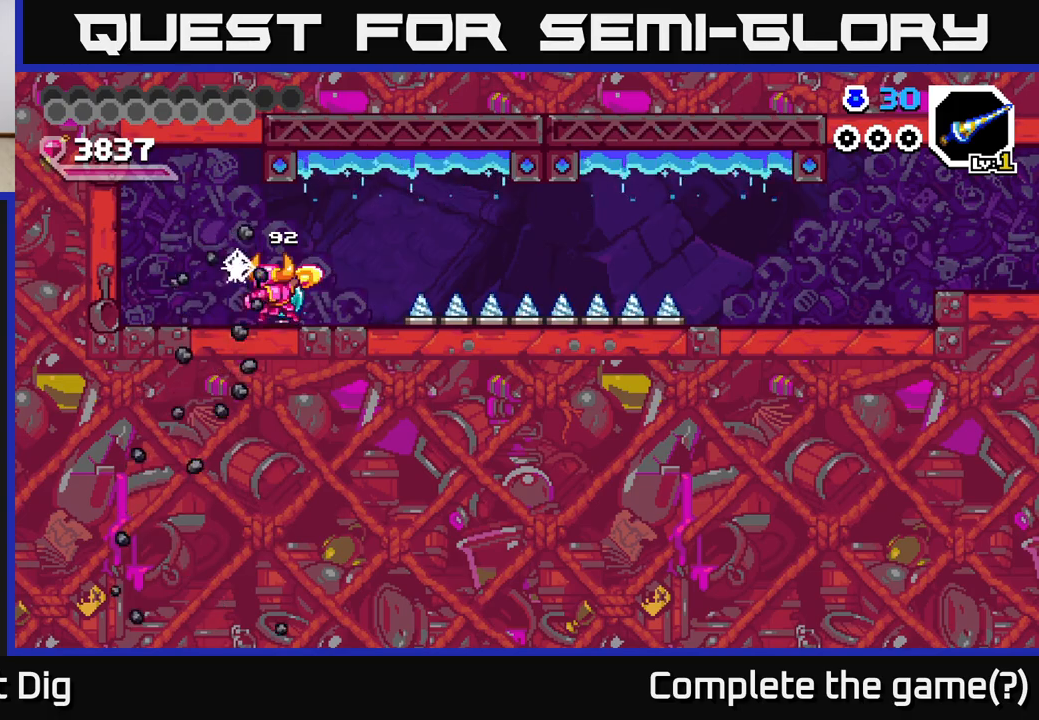
{"buttons": ["DPAD_LEFT"], "right_stick": "center", "events": [[183, "DPAD_LEFT", "down"]]}
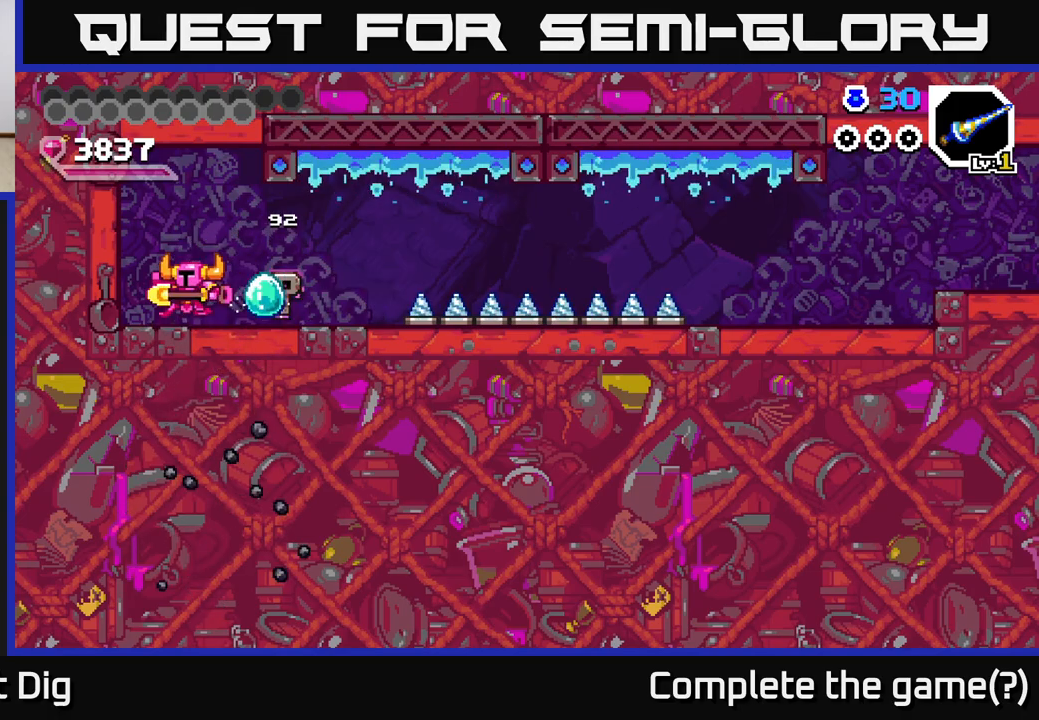
{"buttons": ["DPAD_RIGHT"], "right_stick": "center", "events": [[67, "DPAD_LEFT", "up"], [433, "DPAD_RIGHT", "down"]]}
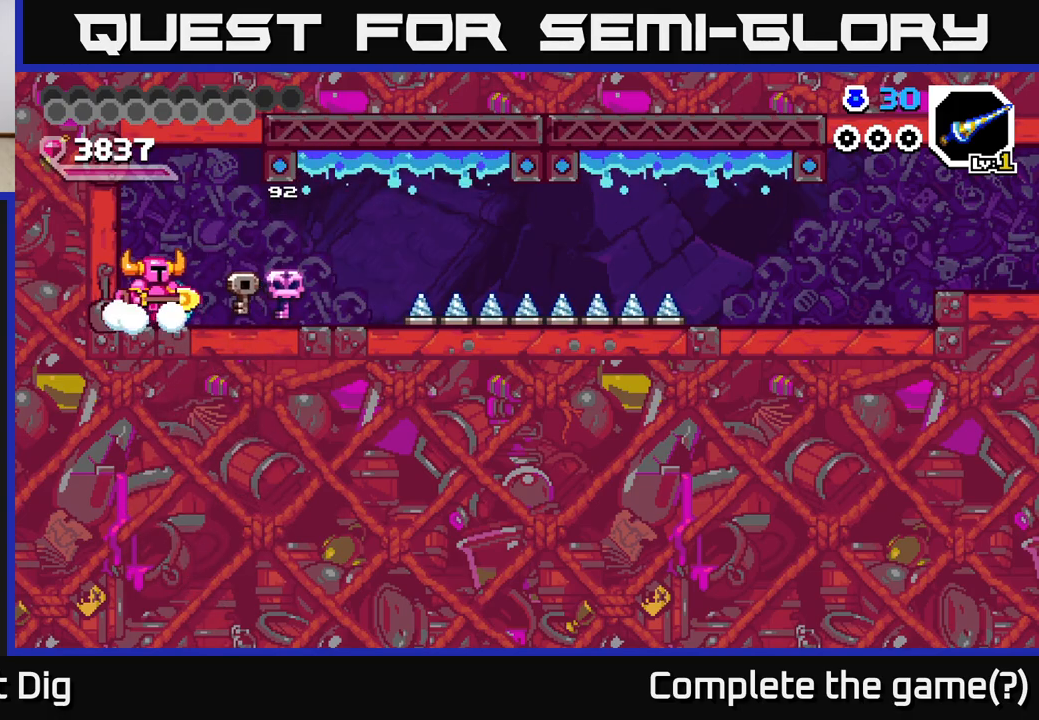
{"buttons": ["DPAD_RIGHT"], "right_stick": "center", "events": []}
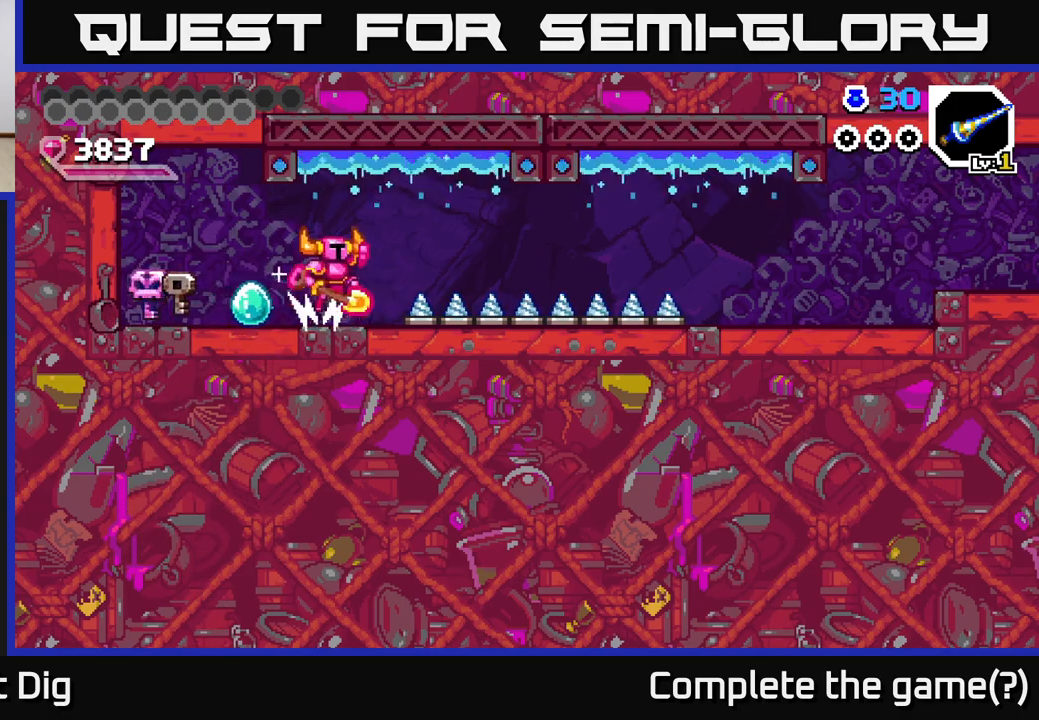
{"buttons": ["A", "DPAD_RIGHT"], "right_stick": "center", "events": [[17, "A", "down"]]}
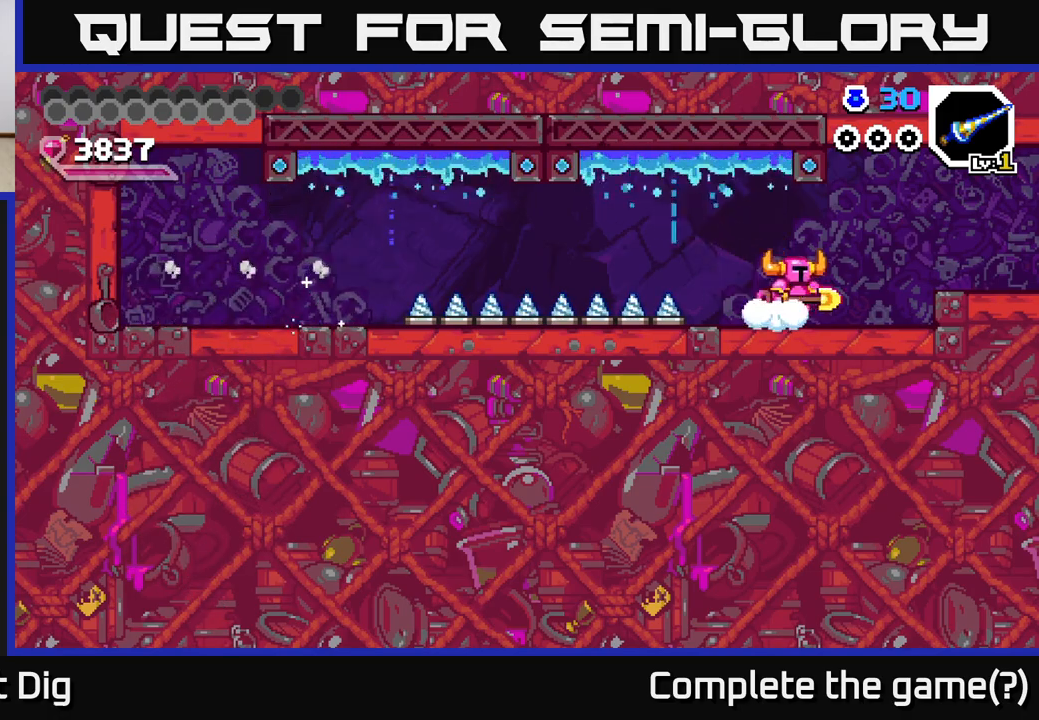
{"buttons": [], "right_stick": "center", "events": [[17, "A", "up"], [317, "DPAD_RIGHT", "up"], [350, "DPAD_LEFT", "down"], [450, "DPAD_LEFT", "up"]]}
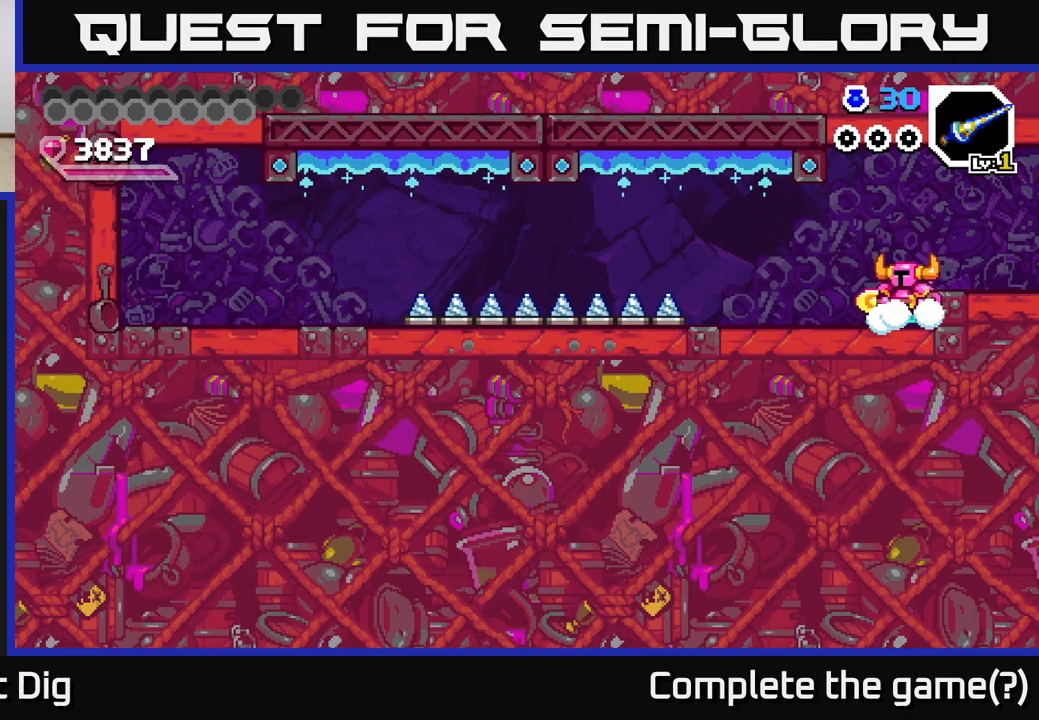
{"buttons": ["DPAD_RIGHT"], "right_stick": "center", "events": [[267, "DPAD_RIGHT", "down"], [367, "A", "down"], [417, "A", "up"]]}
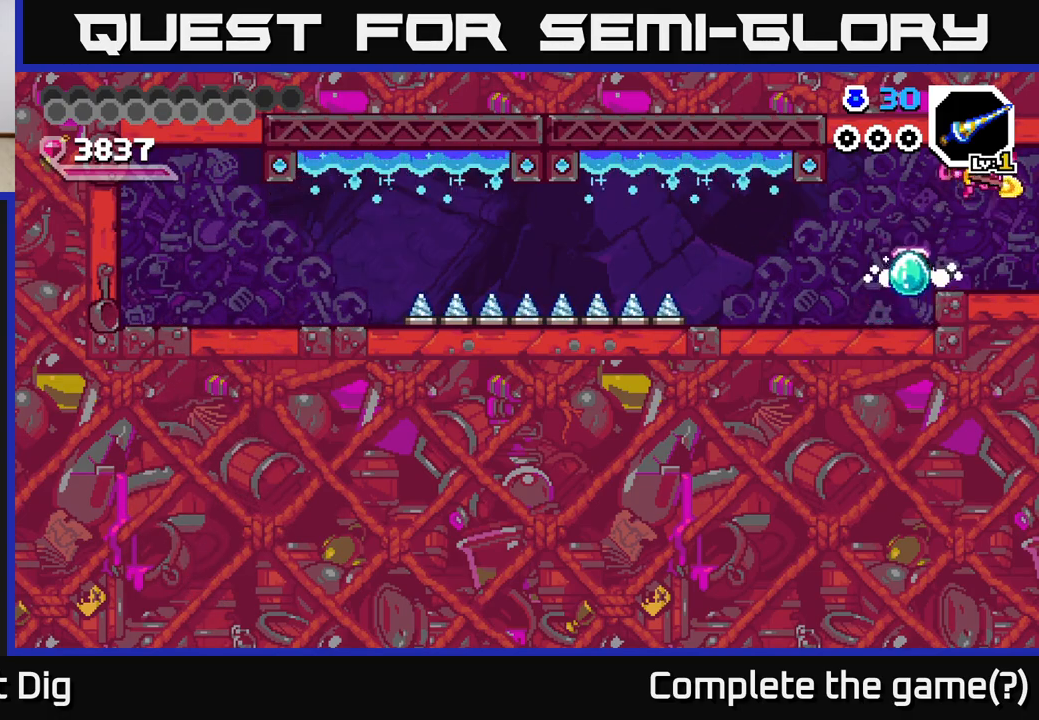
{"buttons": [], "right_stick": "center", "events": [[383, "DPAD_RIGHT", "up"]]}
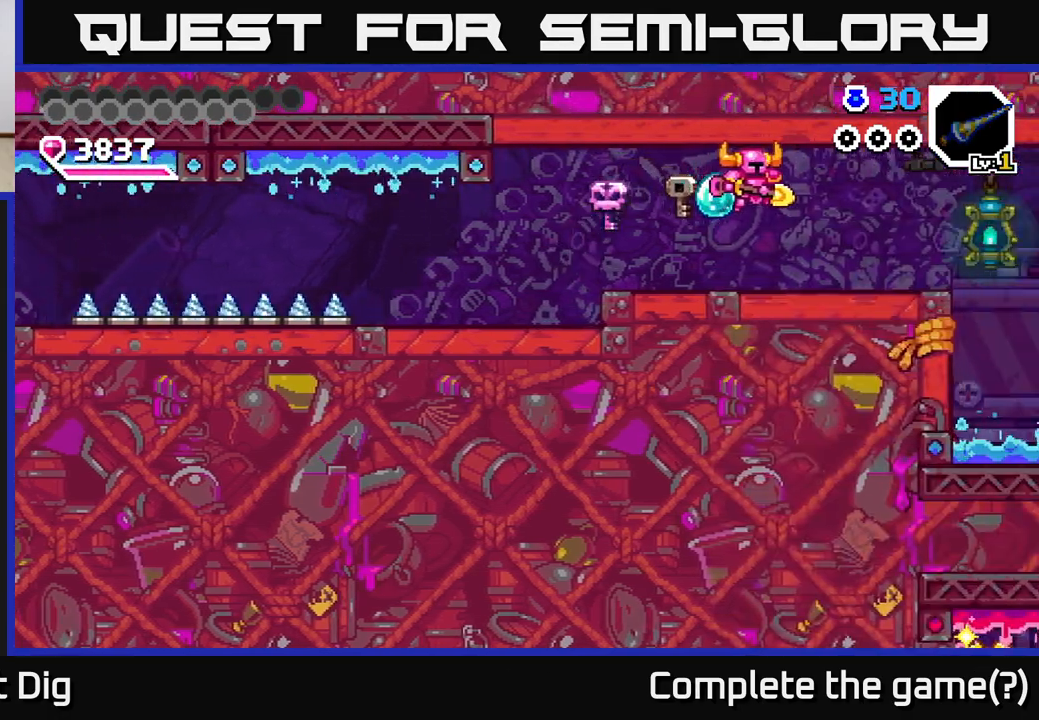
{"buttons": [], "right_stick": "center", "events": [[217, "DPAD_RIGHT", "down"], [367, "DPAD_RIGHT", "up"]]}
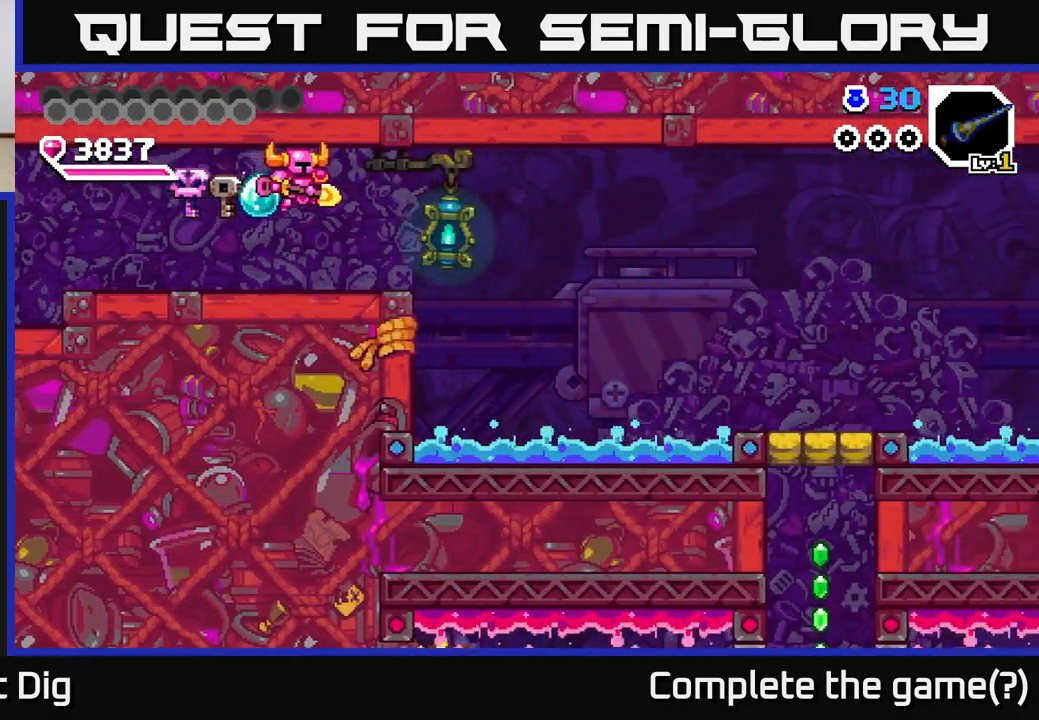
{"buttons": [], "right_stick": "center", "events": [[67, "DPAD_RIGHT", "down"], [200, "DPAD_RIGHT", "up"]]}
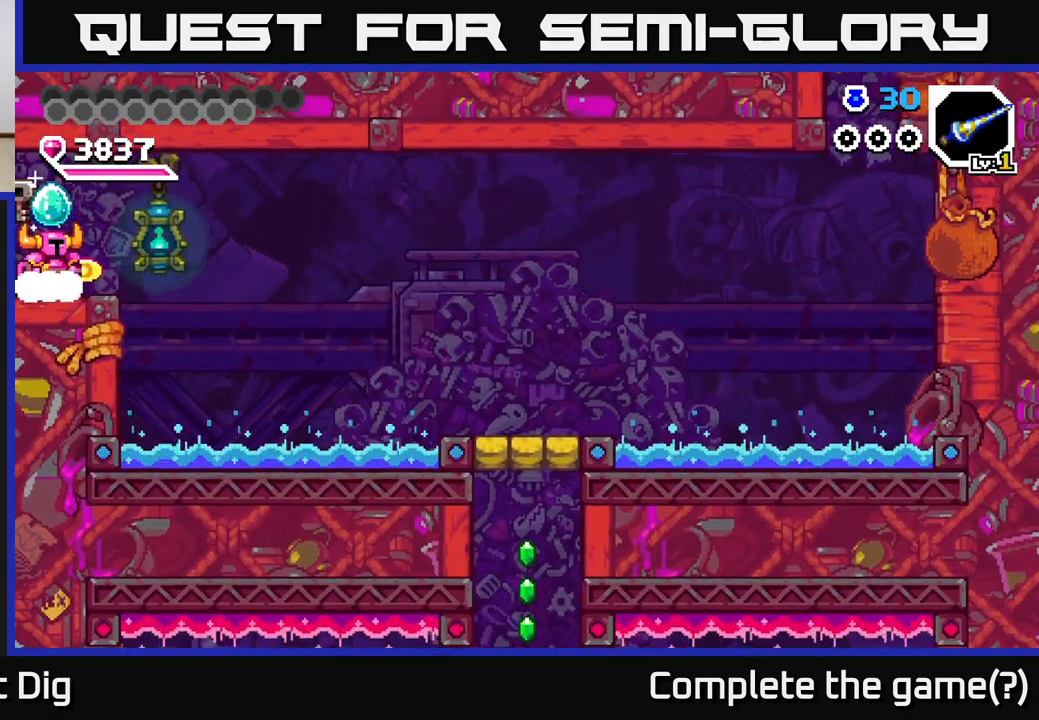
{"buttons": ["A", "DPAD_RIGHT"], "right_stick": "center", "events": [[117, "DPAD_RIGHT", "down"], [283, "DPAD_RIGHT", "up"], [417, "DPAD_RIGHT", "down"], [467, "A", "down"]]}
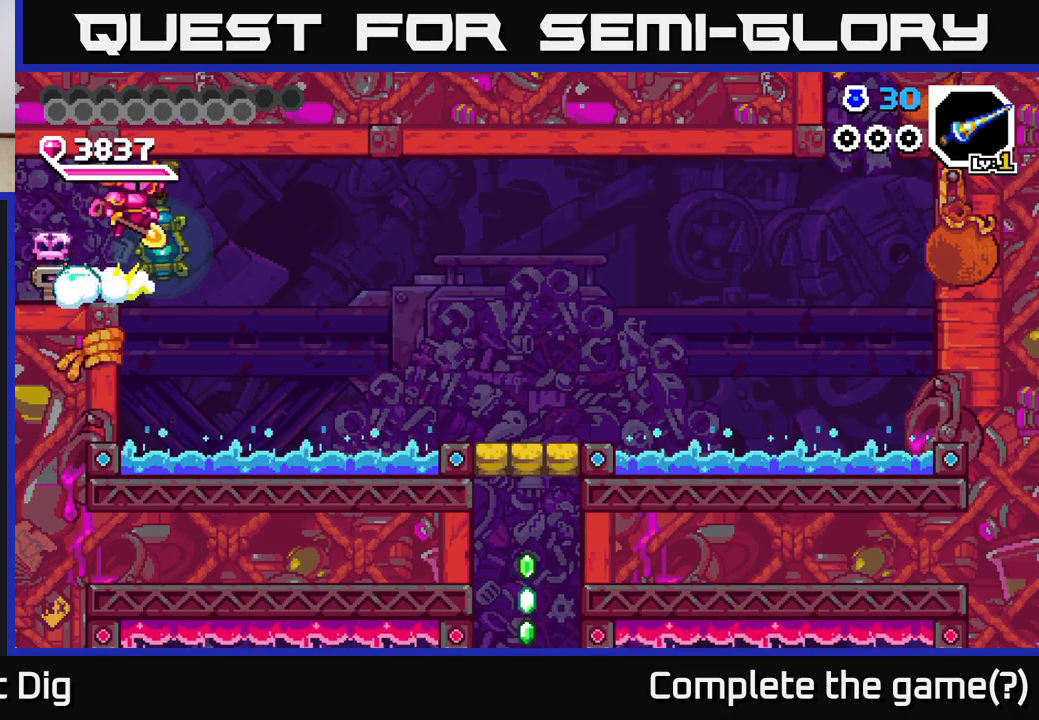
{"buttons": ["DPAD_LEFT"], "right_stick": "center", "events": [[33, "A", "up"], [267, "DPAD_RIGHT", "up"], [383, "DPAD_LEFT", "down"]]}
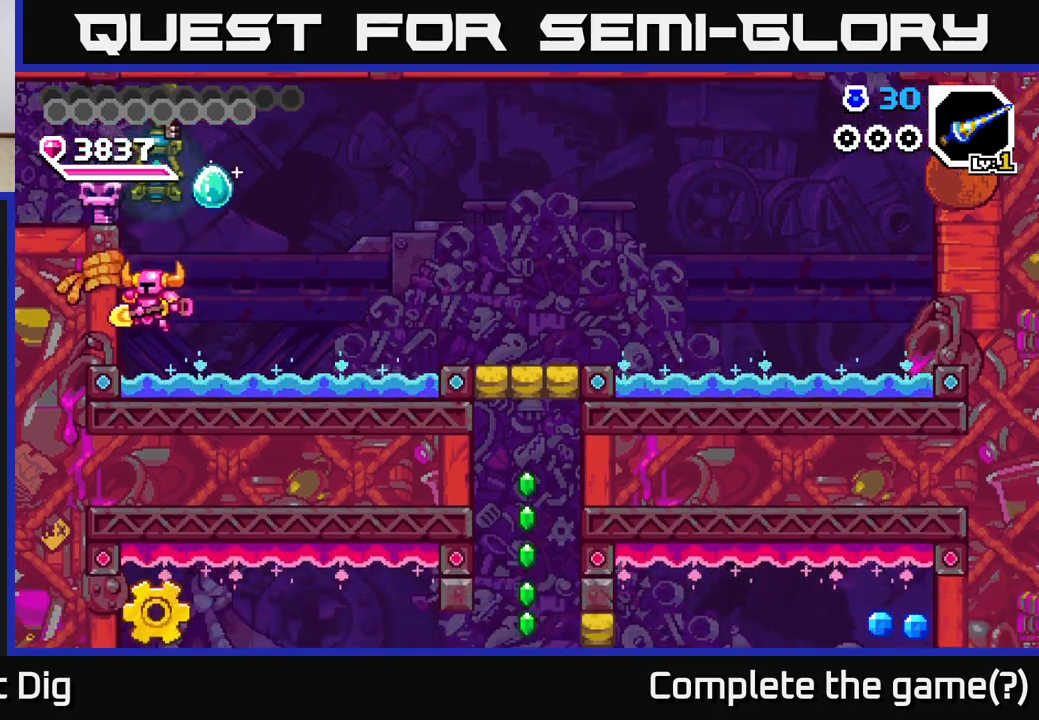
{"buttons": ["DPAD_LEFT"], "right_stick": "center", "events": []}
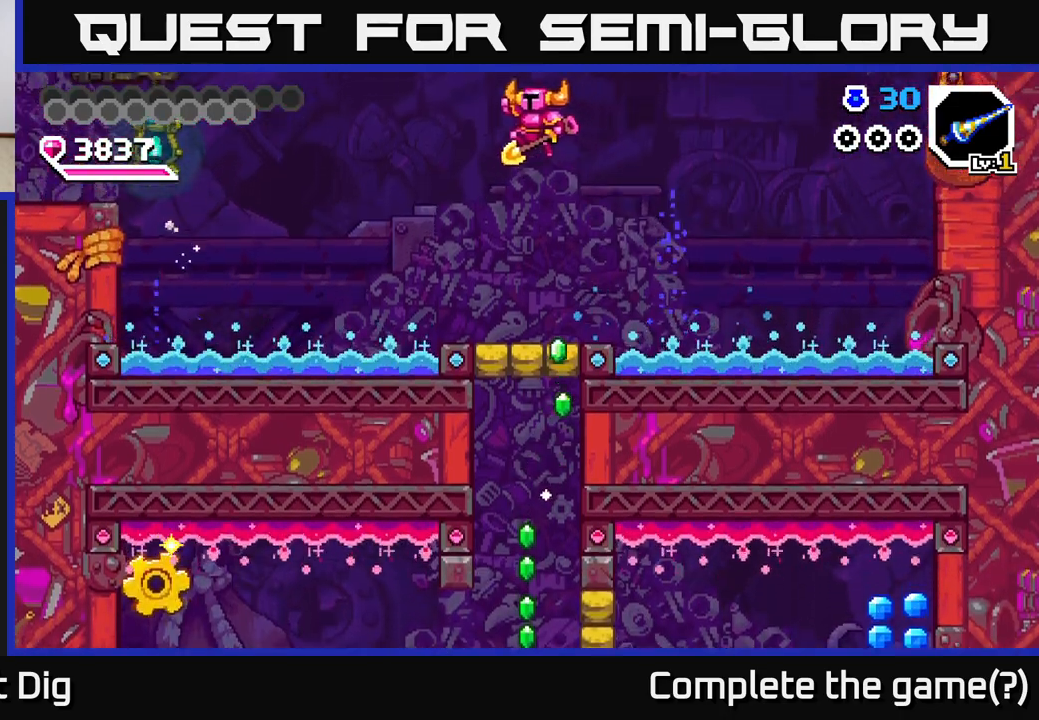
{"buttons": ["DPAD_DOWN", "DPAD_LEFT"], "right_stick": "center", "events": [[67, "DPAD_LEFT", "up"], [167, "DPAD_RIGHT", "down"], [250, "DPAD_RIGHT", "up"], [417, "DPAD_DOWN", "down"], [467, "DPAD_LEFT", "down"]]}
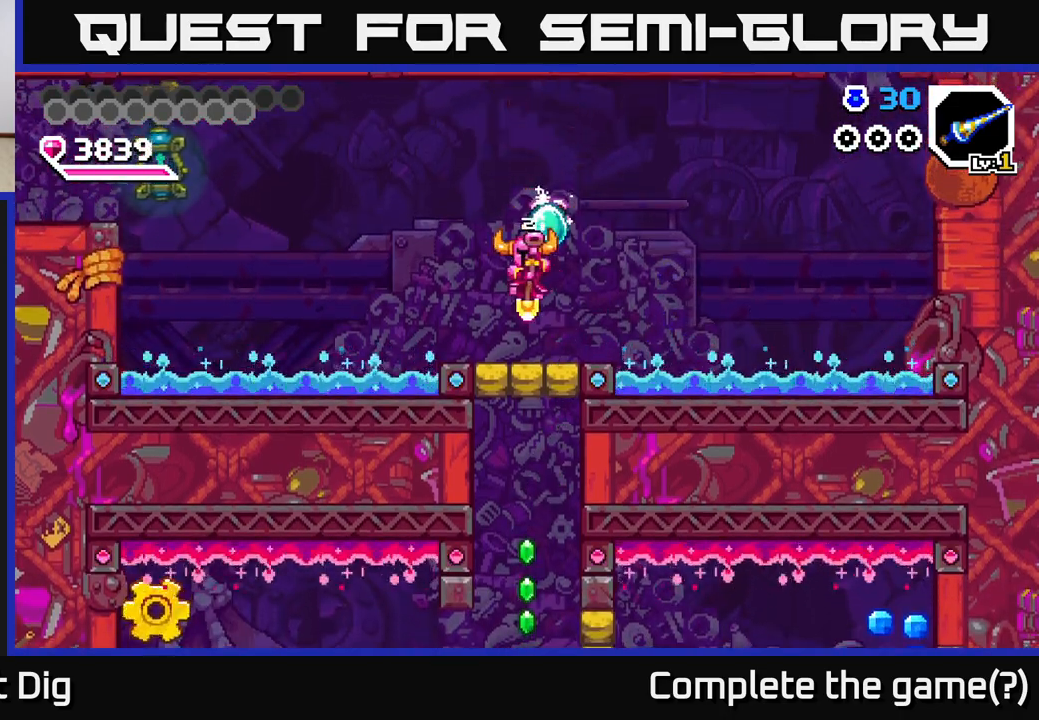
{"buttons": [], "right_stick": "center", "events": [[117, "DPAD_LEFT", "up"], [367, "DPAD_DOWN", "up"]]}
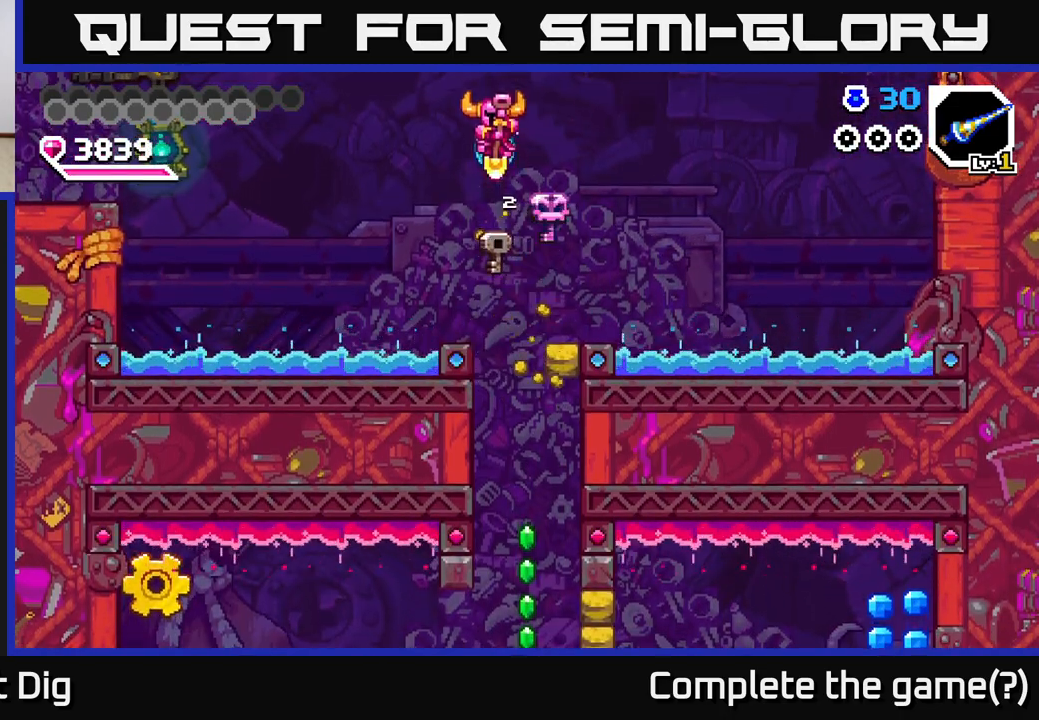
{"buttons": [], "right_stick": "center", "events": [[333, "DPAD_RIGHT", "down"], [467, "DPAD_RIGHT", "up"]]}
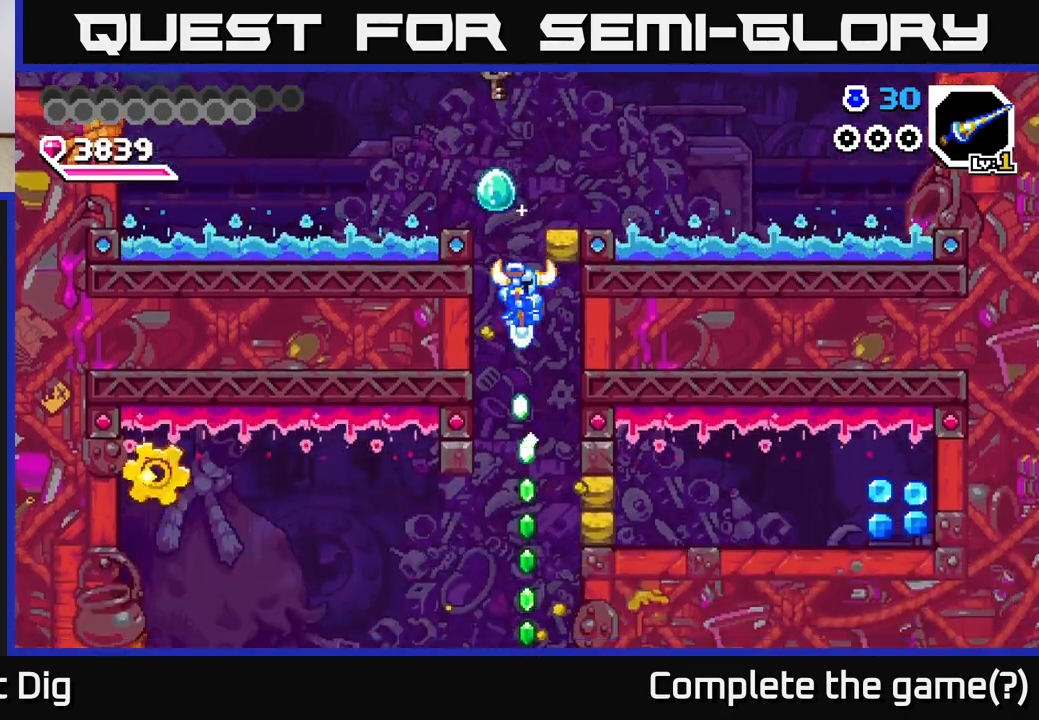
{"buttons": ["DPAD_RIGHT"], "right_stick": "center", "events": [[50, "DPAD_RIGHT", "down"], [200, "X", "down"], [350, "X", "up"]]}
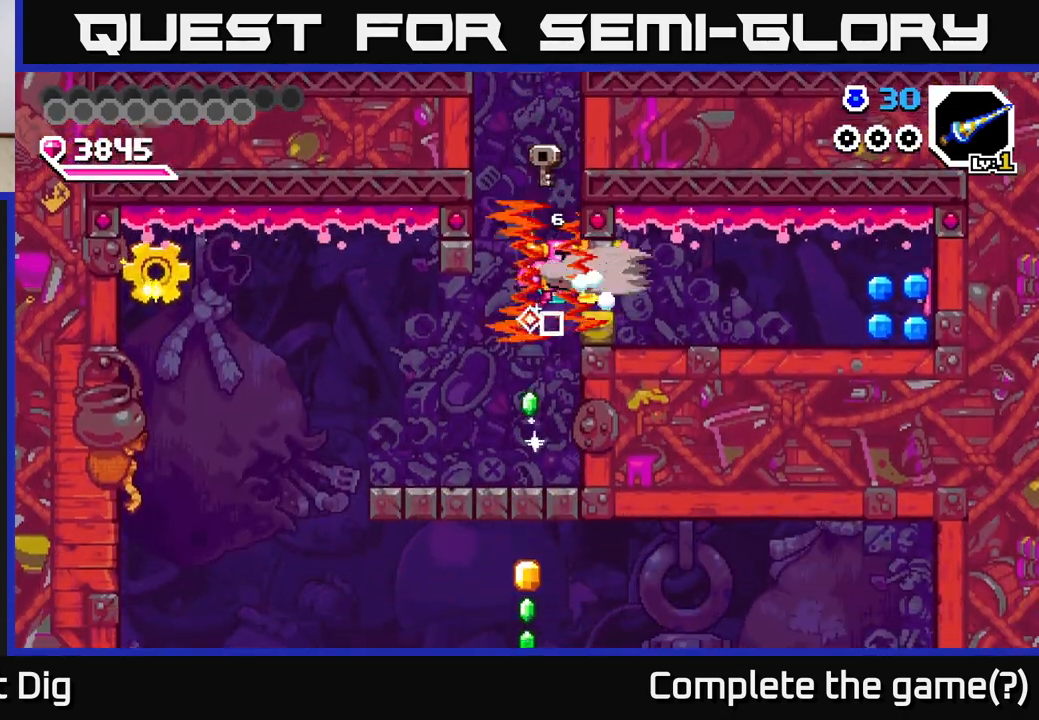
{"buttons": [], "right_stick": "center", "events": [[217, "X", "down"], [333, "X", "up"], [400, "DPAD_RIGHT", "up"]]}
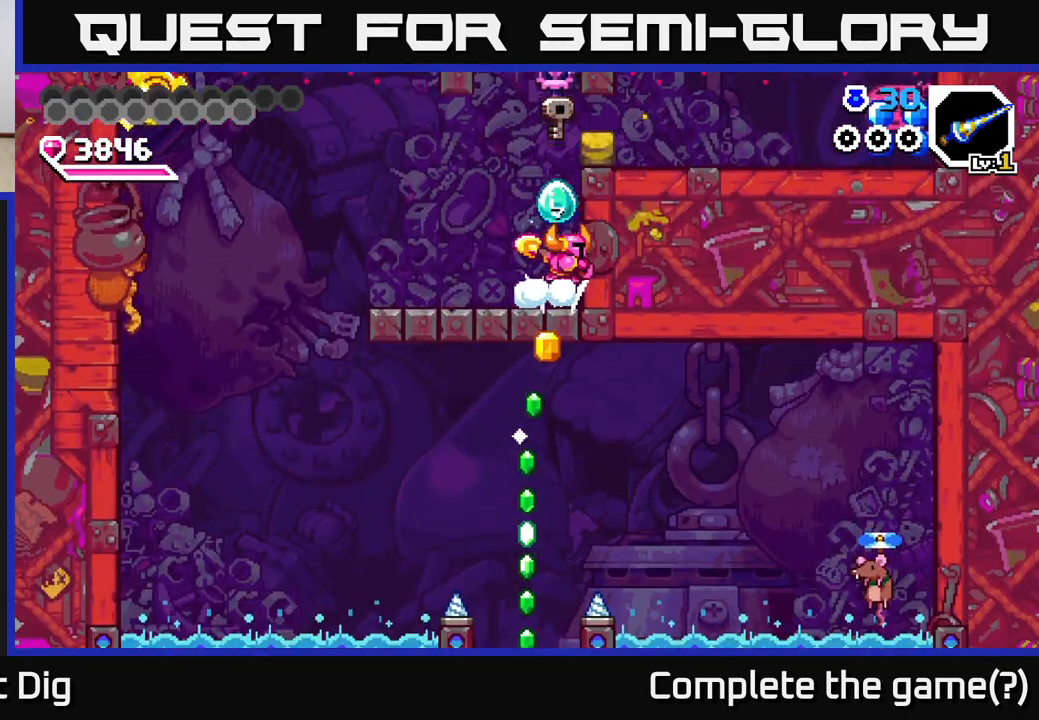
{"buttons": ["DPAD_RIGHT"], "right_stick": "center", "events": [[33, "A", "down"], [100, "DPAD_RIGHT", "down"], [133, "X", "down"], [267, "X", "up"], [350, "A", "up"]]}
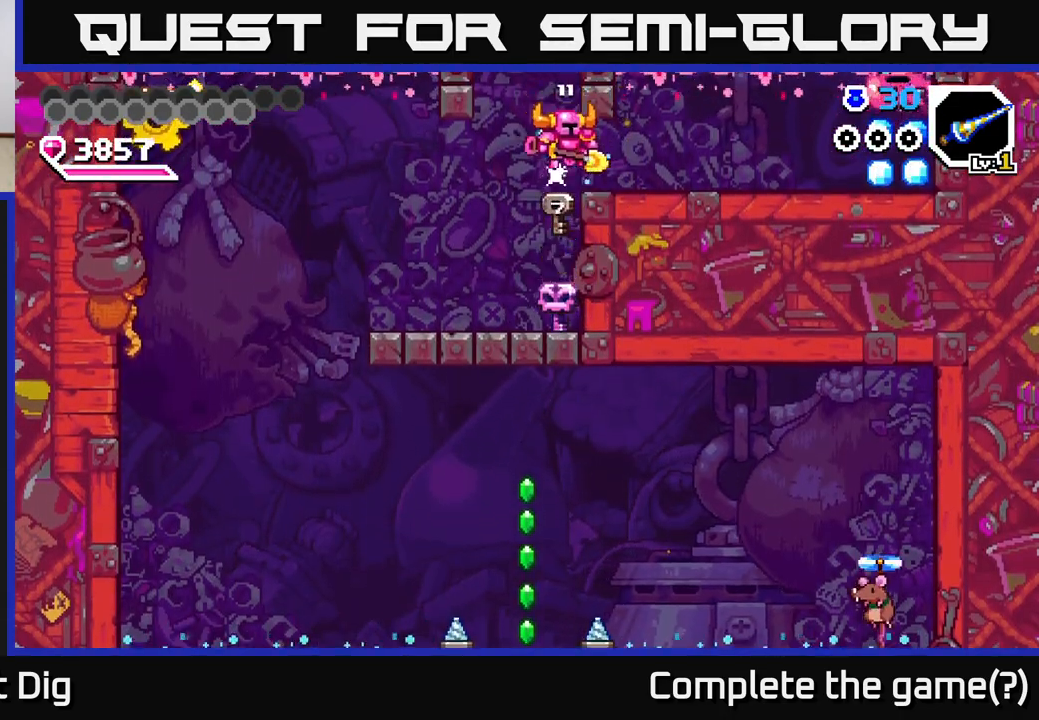
{"buttons": [], "right_stick": "center", "events": [[267, "DPAD_RIGHT", "up"]]}
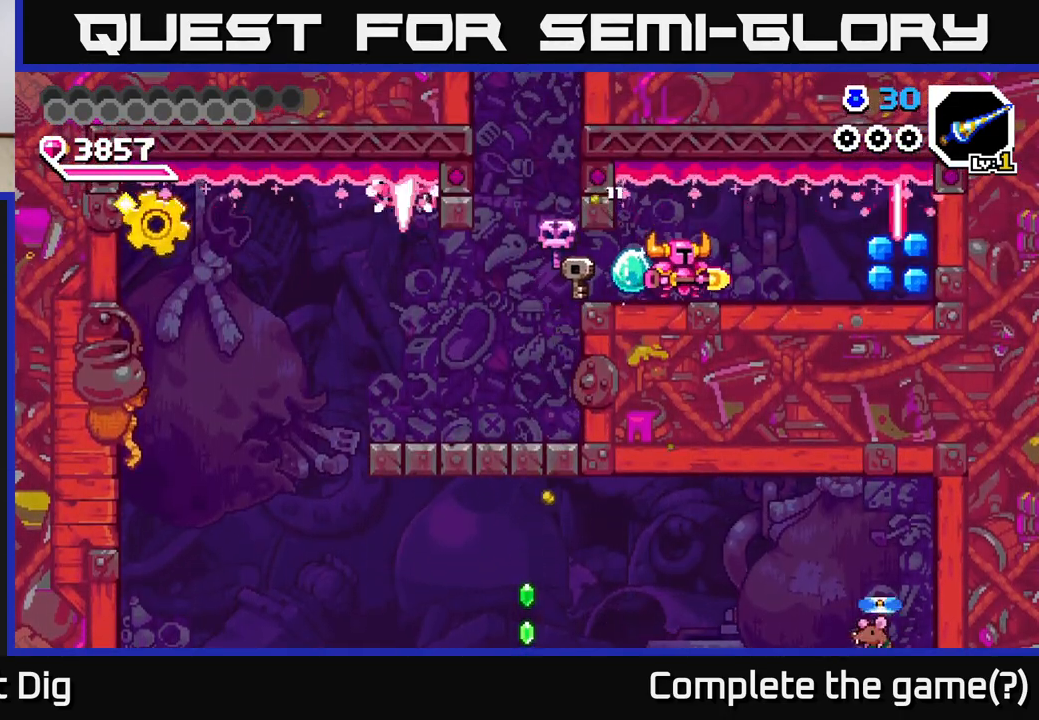
{"buttons": ["A"], "right_stick": "center", "events": [[100, "DPAD_LEFT", "down"], [217, "DPAD_LEFT", "up"], [400, "A", "down"]]}
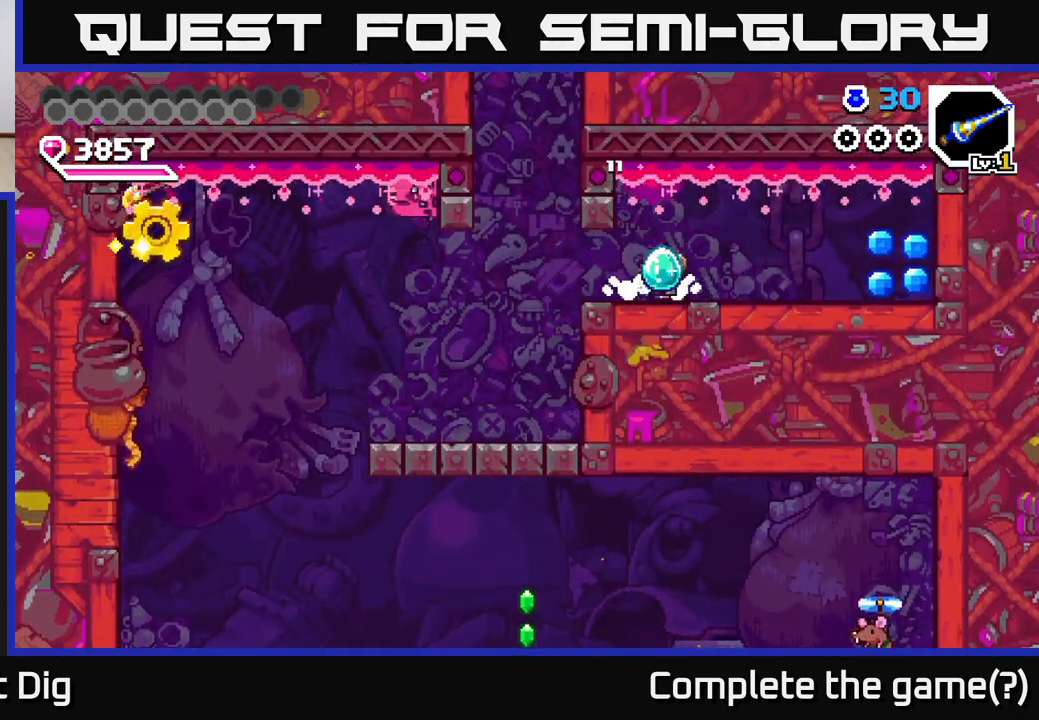
{"buttons": ["DPAD_LEFT"], "right_stick": "center", "events": [[50, "A", "up"], [217, "DPAD_RIGHT", "down"], [317, "A", "down"], [467, "A", "up"], [467, "DPAD_RIGHT", "up"], [483, "DPAD_LEFT", "down"]]}